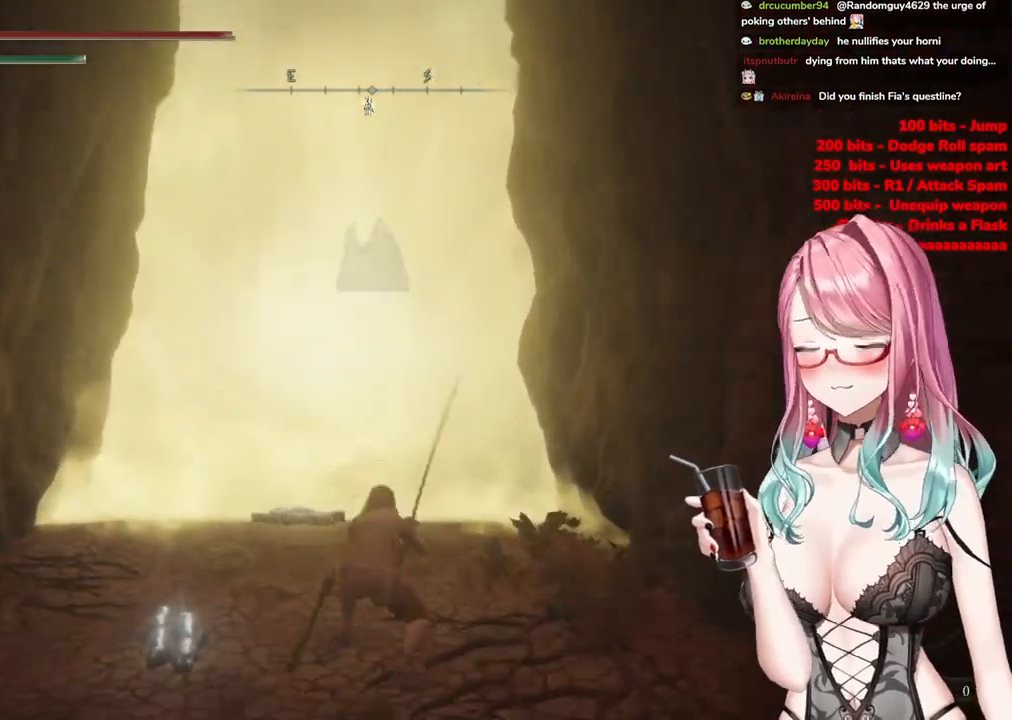
Gameplay with a controller (PlayStation layout); each line is a JSON object with the inputs held at the frame after it. "events" lists button and stick changes between this image and that frame as [ms after this image, input, new state], when the widget could be followed in between.
{"buttons": [], "left_stick": "up", "right_stick": "center", "events": [[484, "CIRCLE", "up"]]}
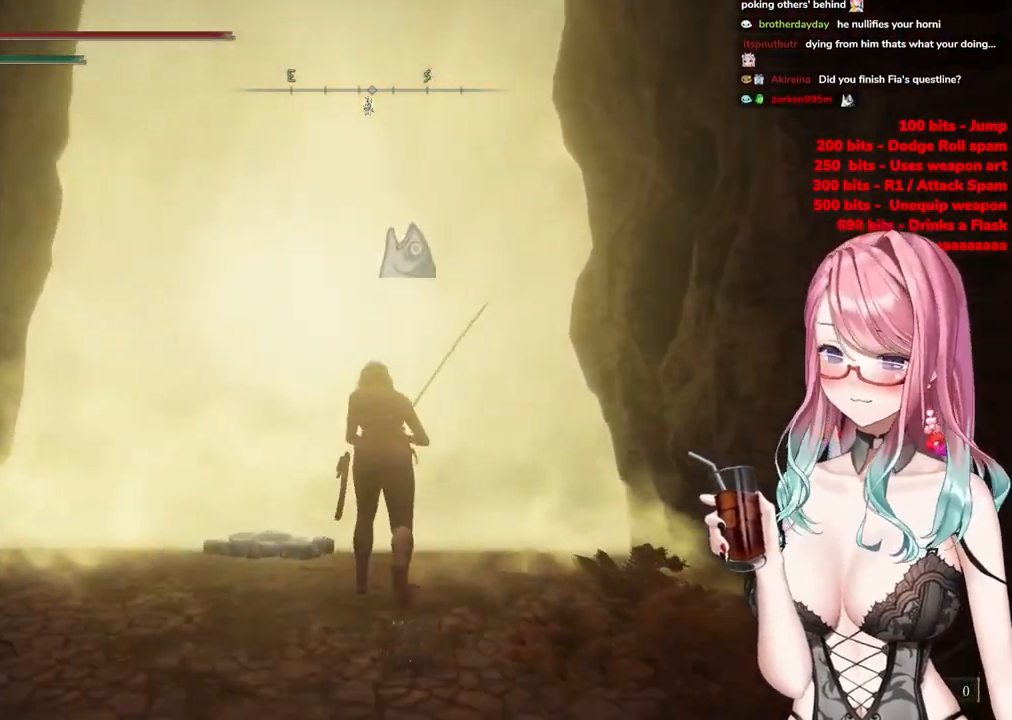
{"buttons": [], "left_stick": "up", "right_stick": "center", "events": [[184, "TRIANGLE", "down"], [334, "TRIANGLE", "up"], [384, "TRIANGLE", "down"], [501, "TRIANGLE", "up"]]}
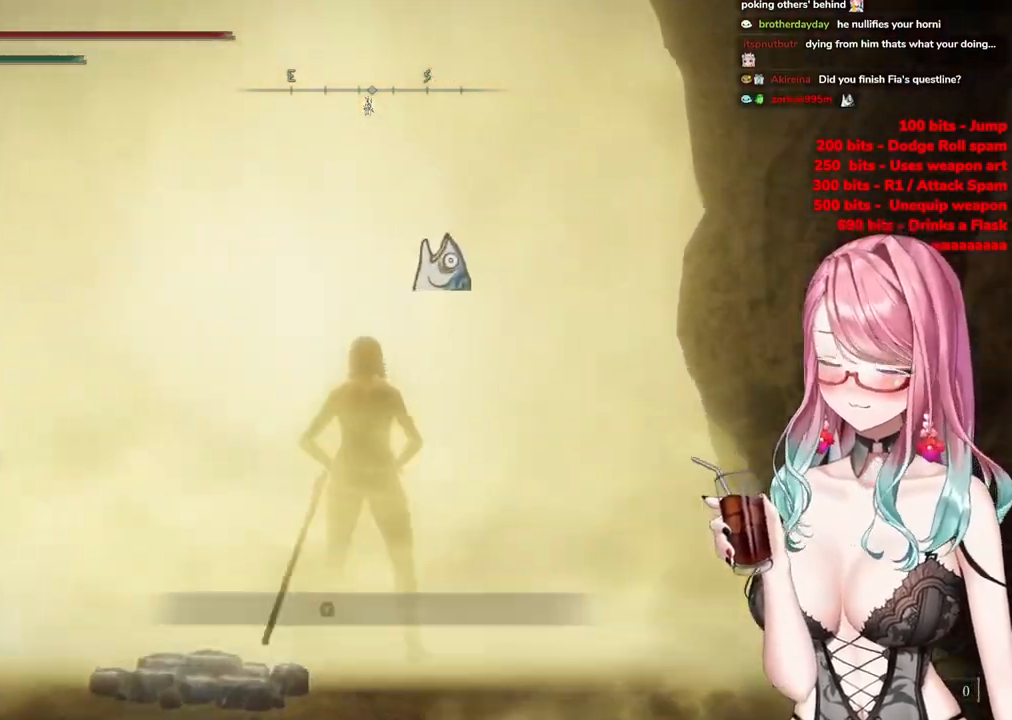
{"buttons": [], "left_stick": "center", "right_stick": "center", "events": [[100, "TRIANGLE", "down"], [183, "TRIANGLE", "up"], [267, "TRIANGLE", "down"], [383, "TRIANGLE", "up"], [450, "left_stick", "center"]]}
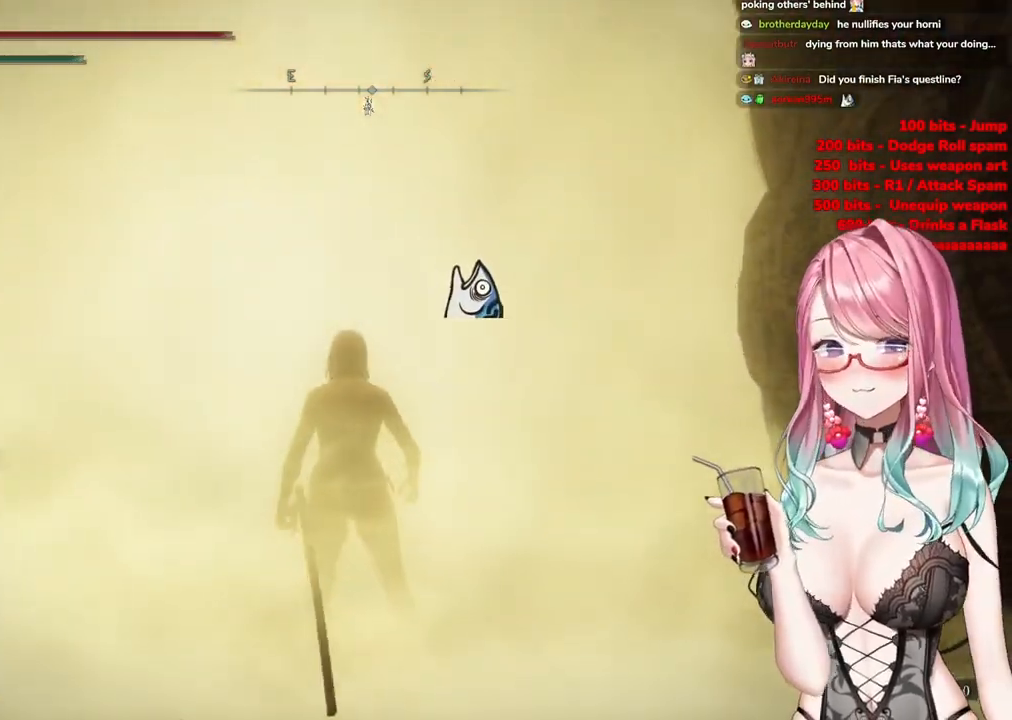
{"buttons": [], "left_stick": "up-right", "right_stick": "center", "events": [[451, "left_stick", "up"], [501, "left_stick", "up-right"]]}
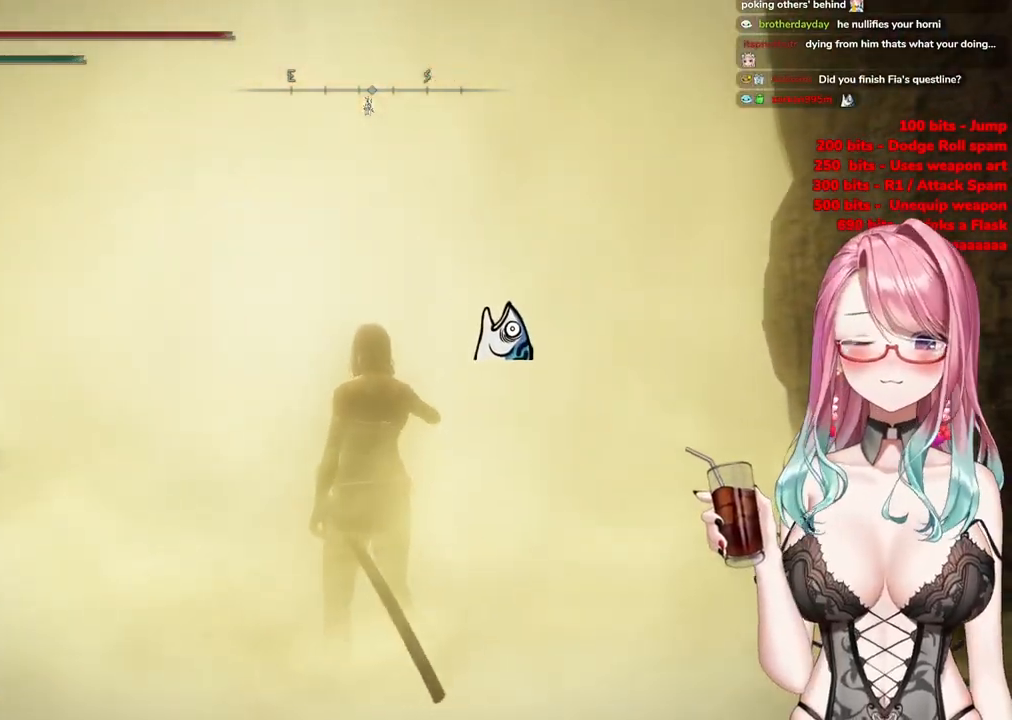
{"buttons": [], "left_stick": "up-right", "right_stick": "center", "events": []}
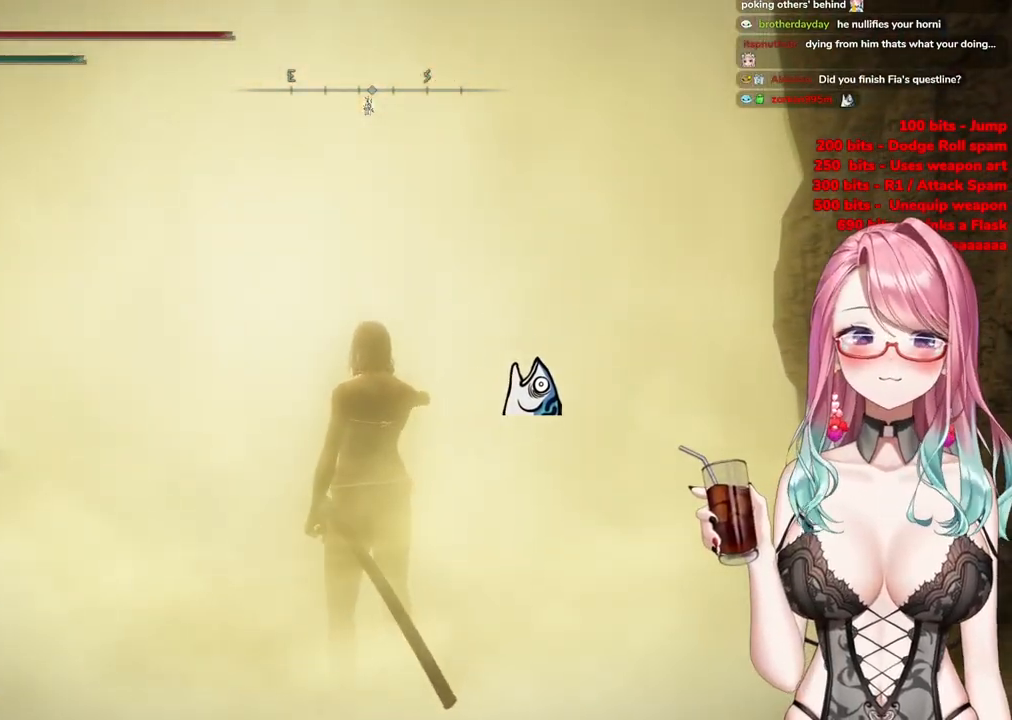
{"buttons": [], "left_stick": "up-right", "right_stick": "left", "events": [[334, "R3", "down"], [367, "right_stick", "up-left"], [501, "R3", "up"], [501, "right_stick", "left"]]}
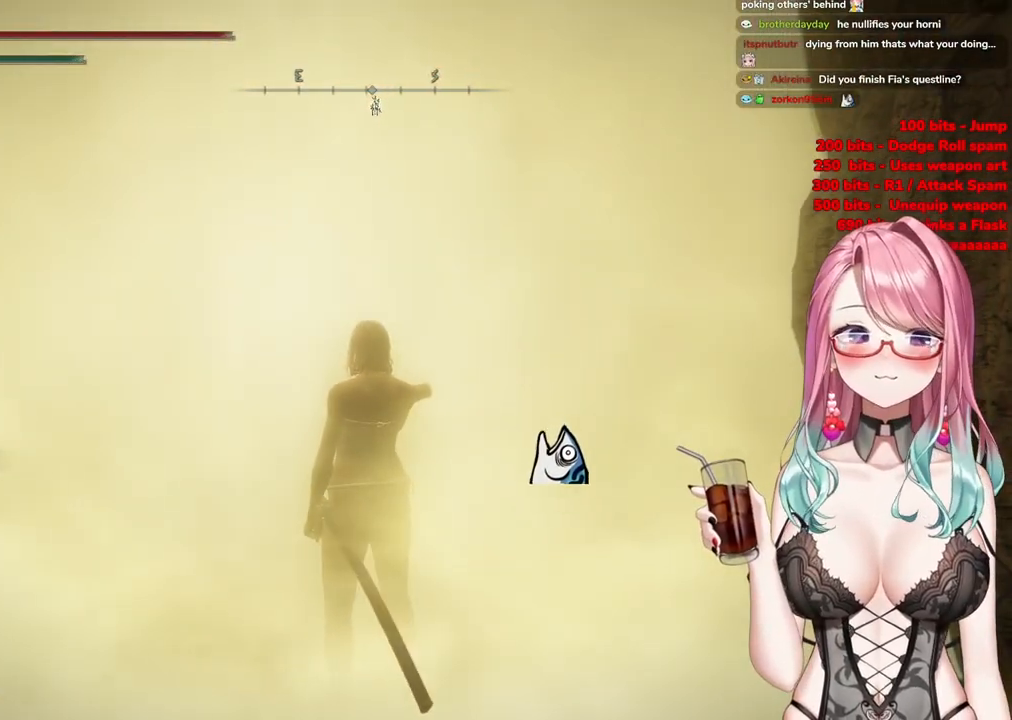
{"buttons": ["R3"], "left_stick": "up-right", "right_stick": "center", "events": [[200, "right_stick", "center"], [500, "R3", "down"]]}
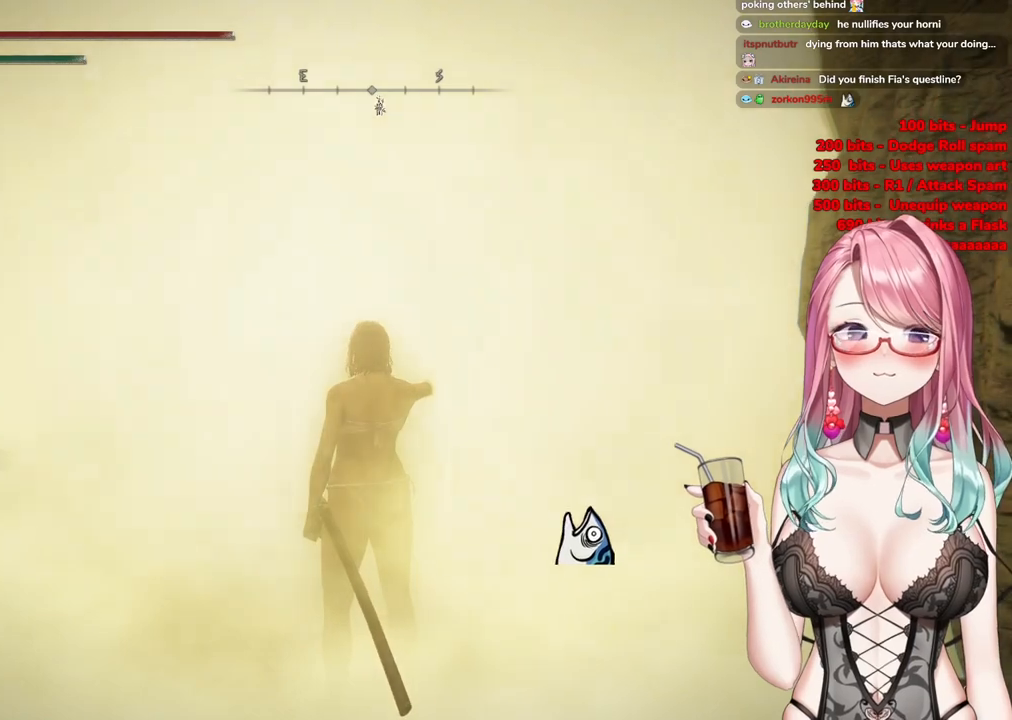
{"buttons": [], "left_stick": "up-right", "right_stick": "down", "events": [[34, "right_stick", "up-right"], [150, "R3", "up"], [150, "right_stick", "down-right"], [267, "R3", "down"], [267, "right_stick", "center"], [501, "R3", "up"], [501, "right_stick", "down"]]}
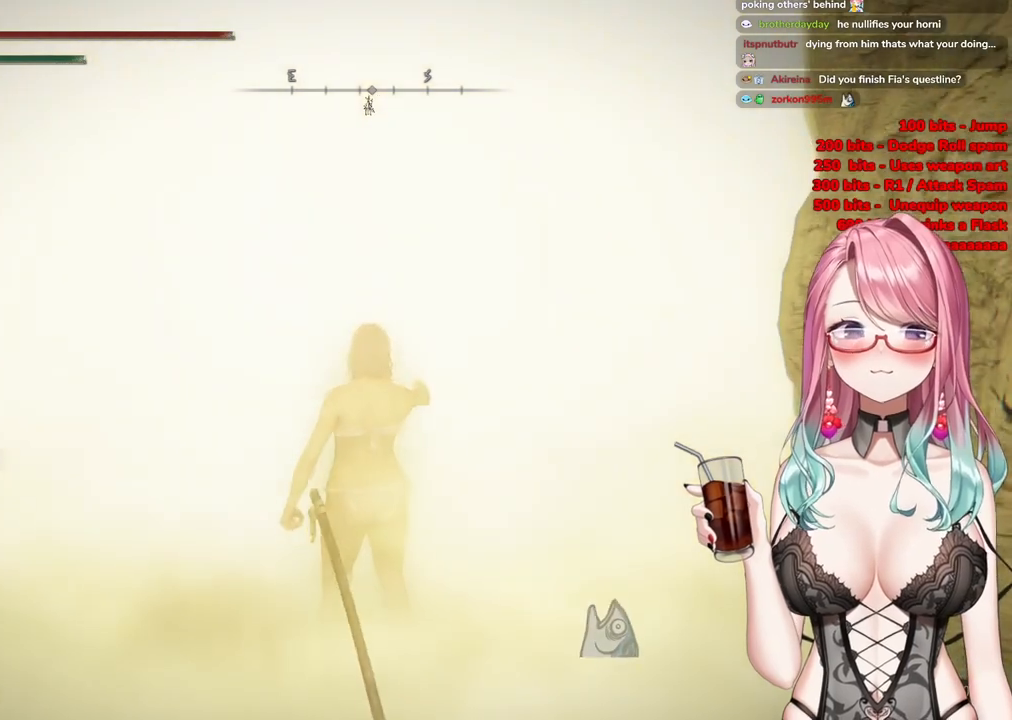
{"buttons": [], "left_stick": "up-right", "right_stick": "center", "events": [[150, "R3", "down"], [150, "right_stick", "center"], [367, "R3", "up"], [367, "right_stick", "down"], [484, "right_stick", "center"]]}
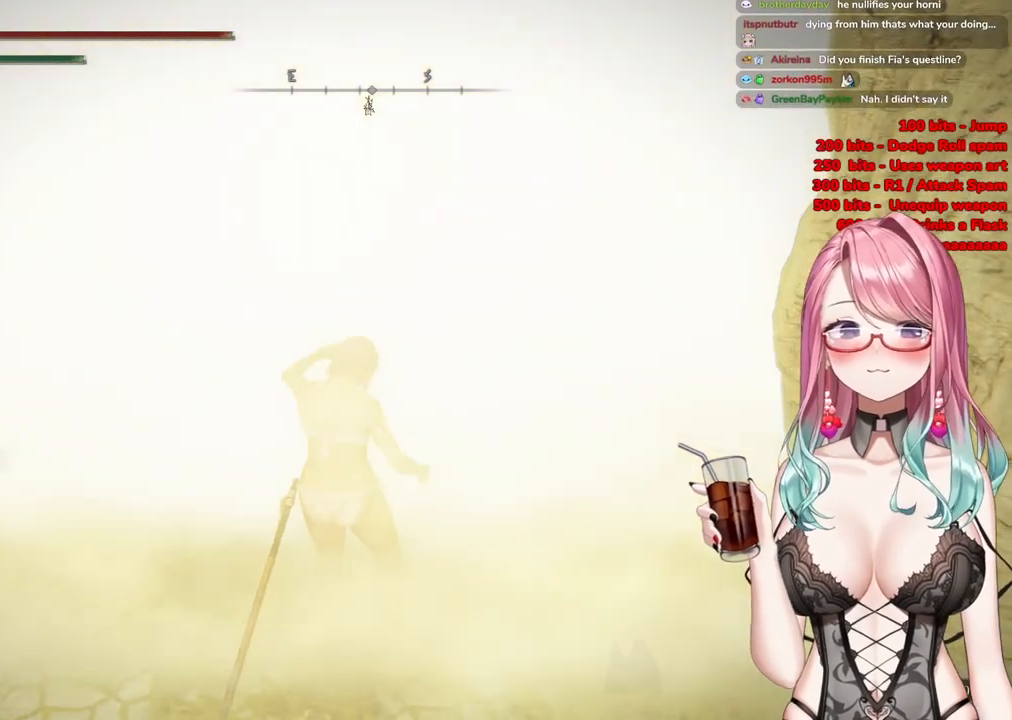
{"buttons": ["R3"], "left_stick": "up-right", "right_stick": "center", "events": [[384, "R3", "down"]]}
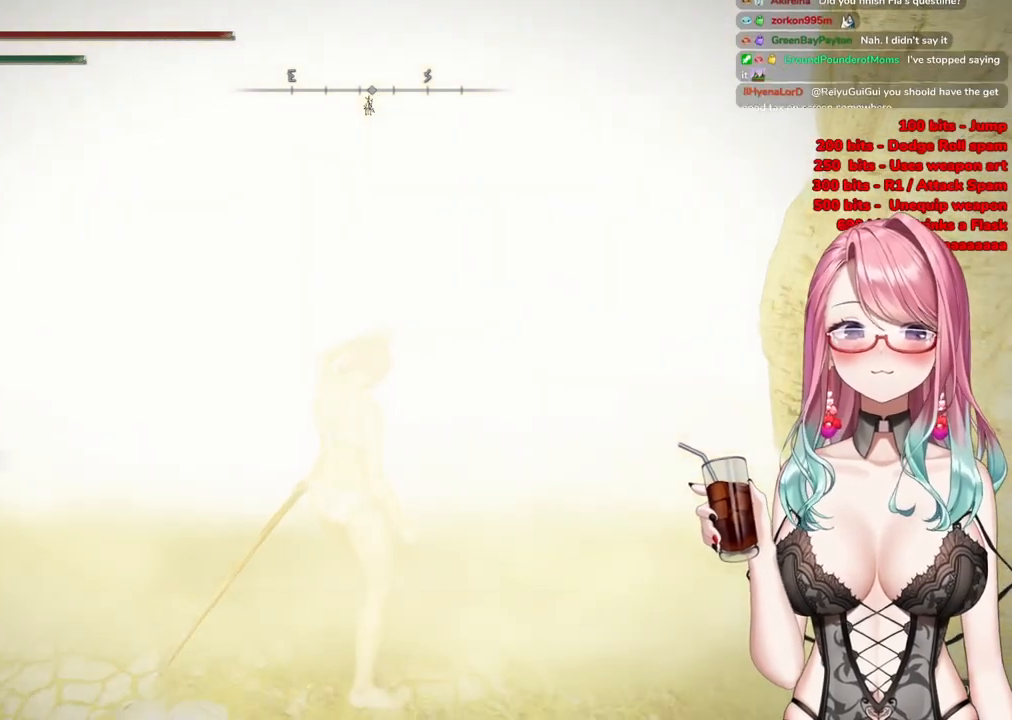
{"buttons": [], "left_stick": "up-right", "right_stick": "center", "events": [[50, "R3", "up"]]}
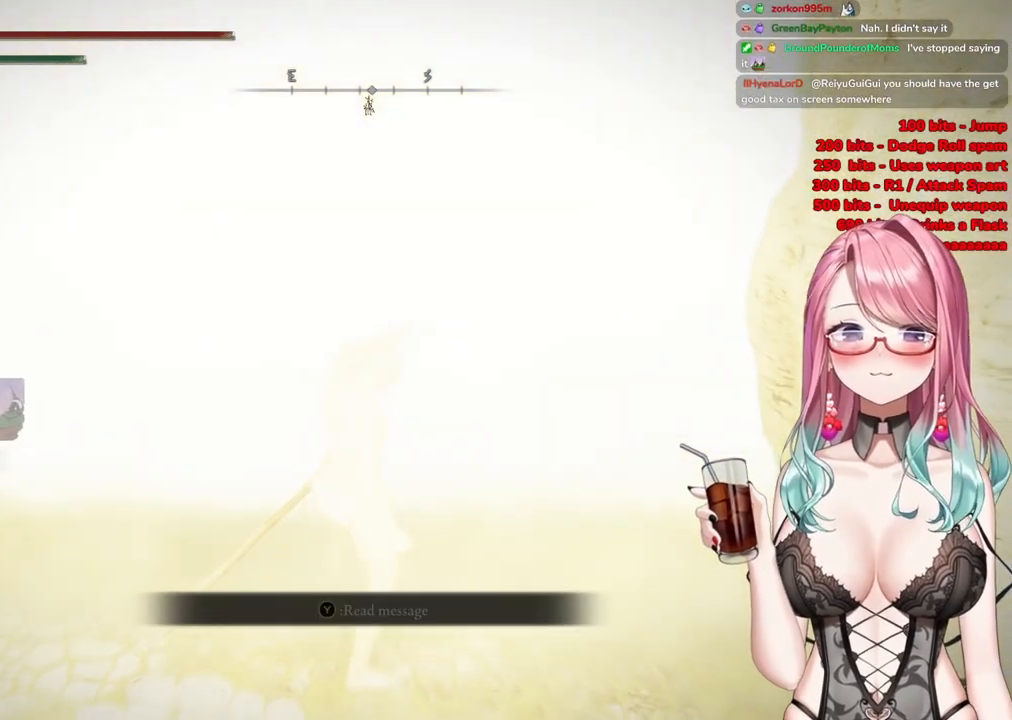
{"buttons": [], "left_stick": "up-right", "right_stick": "center", "events": [[250, "R3", "down"], [401, "R3", "up"]]}
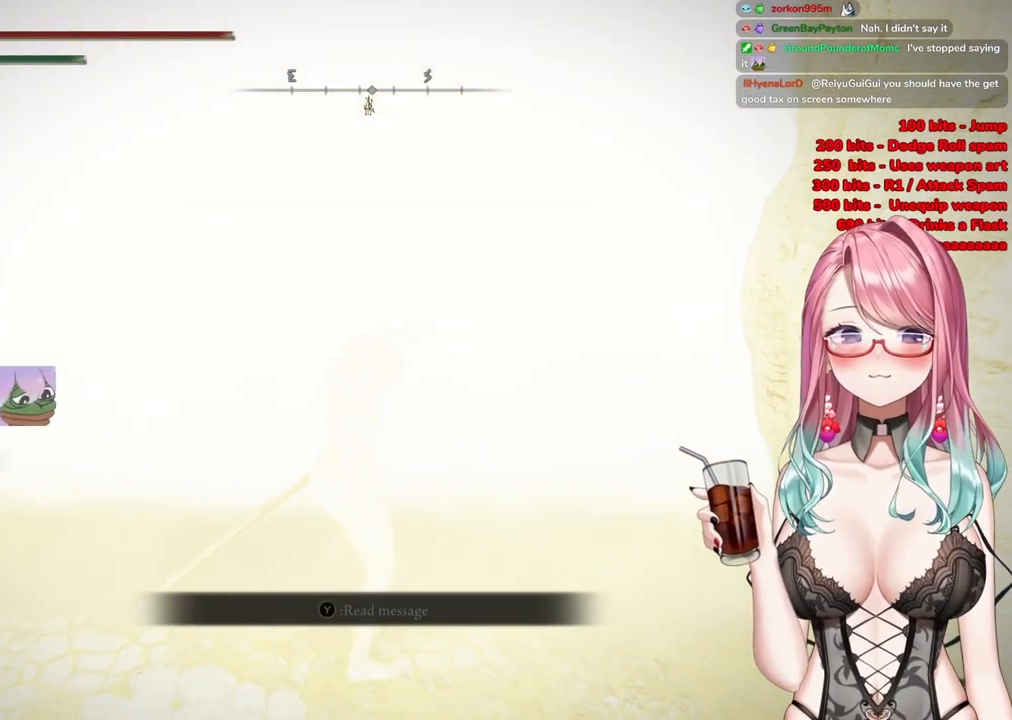
{"buttons": [], "left_stick": "up-right", "right_stick": "center", "events": []}
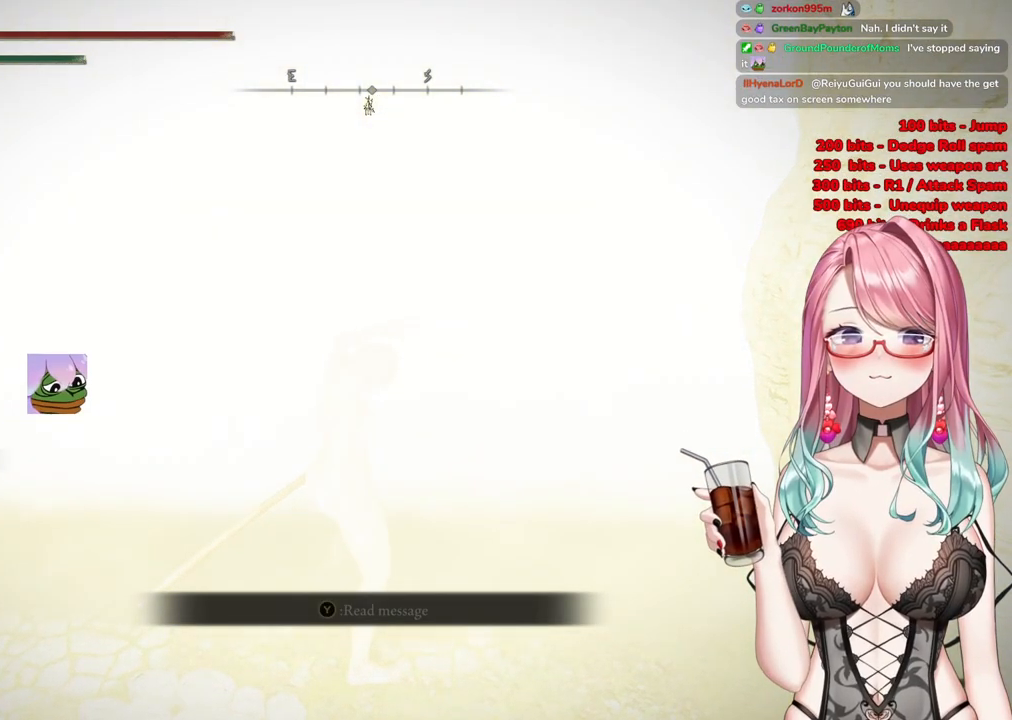
{"buttons": [], "left_stick": "up-right", "right_stick": "center", "events": []}
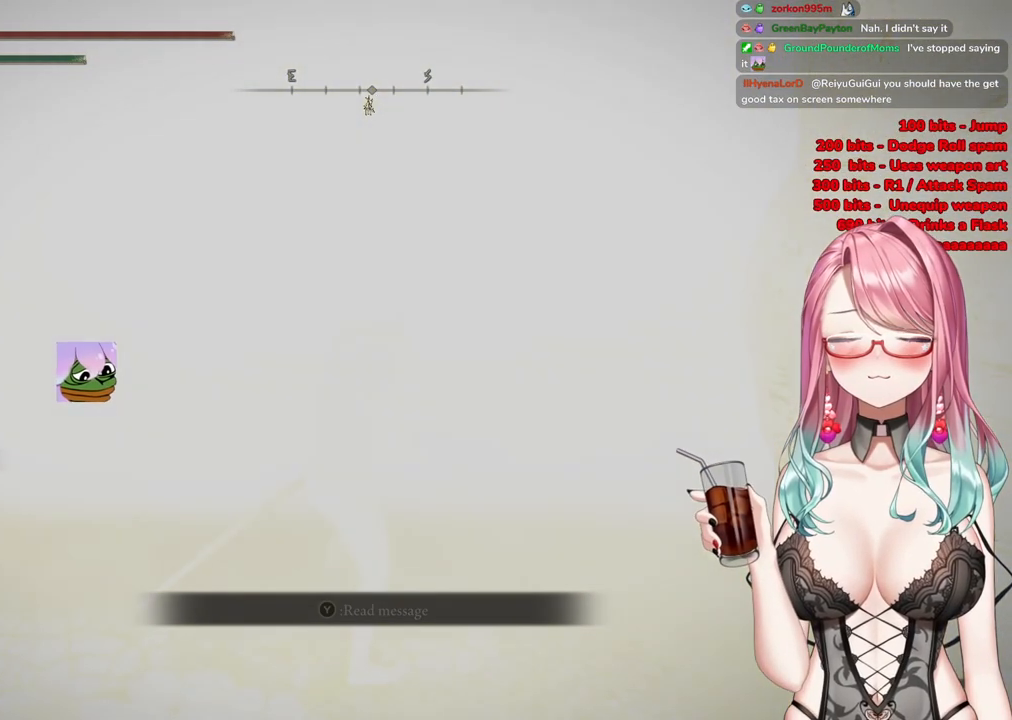
{"buttons": [], "left_stick": "up-right", "right_stick": "center", "events": []}
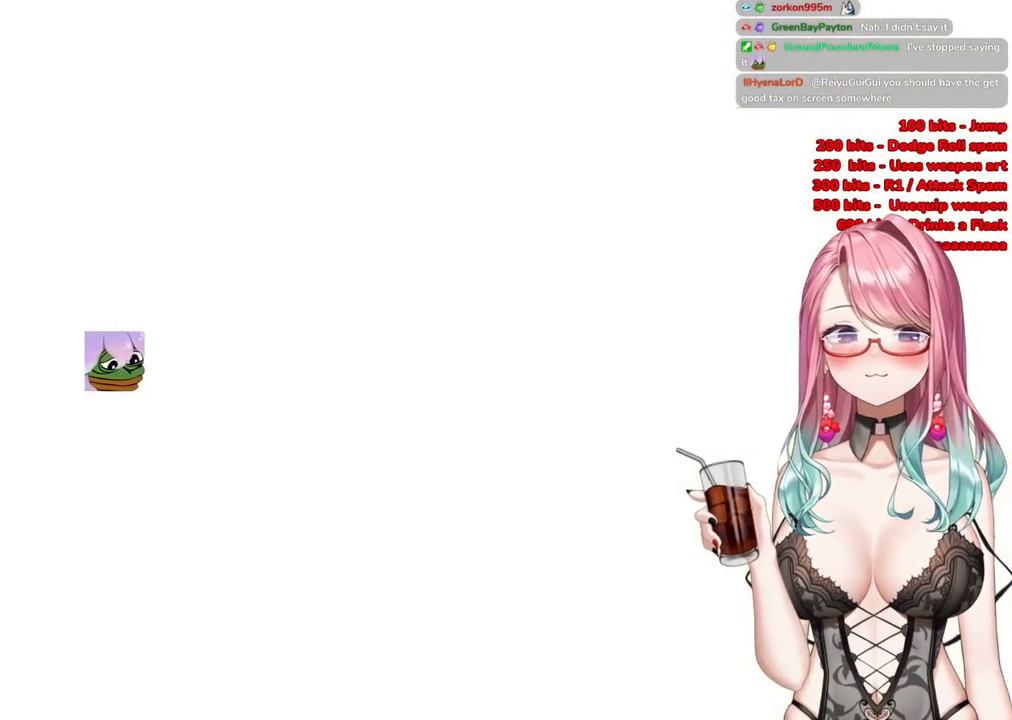
{"buttons": [], "left_stick": "up-right", "right_stick": "center", "events": [[184, "R3", "down"], [351, "R3", "up"]]}
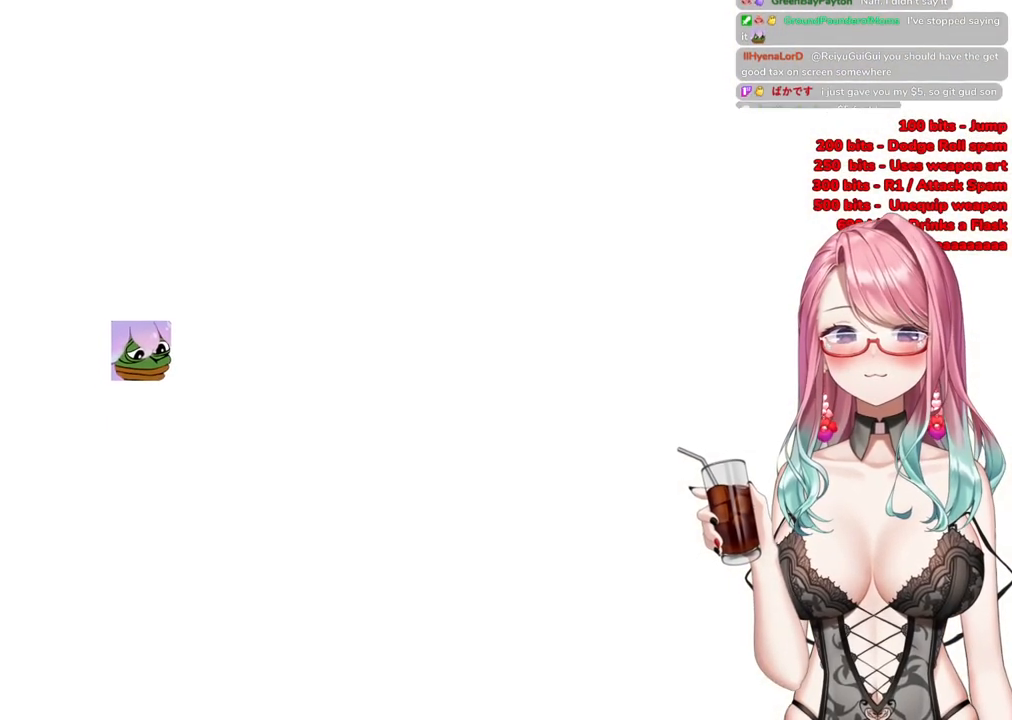
{"buttons": [], "left_stick": "up-right", "right_stick": "center", "events": []}
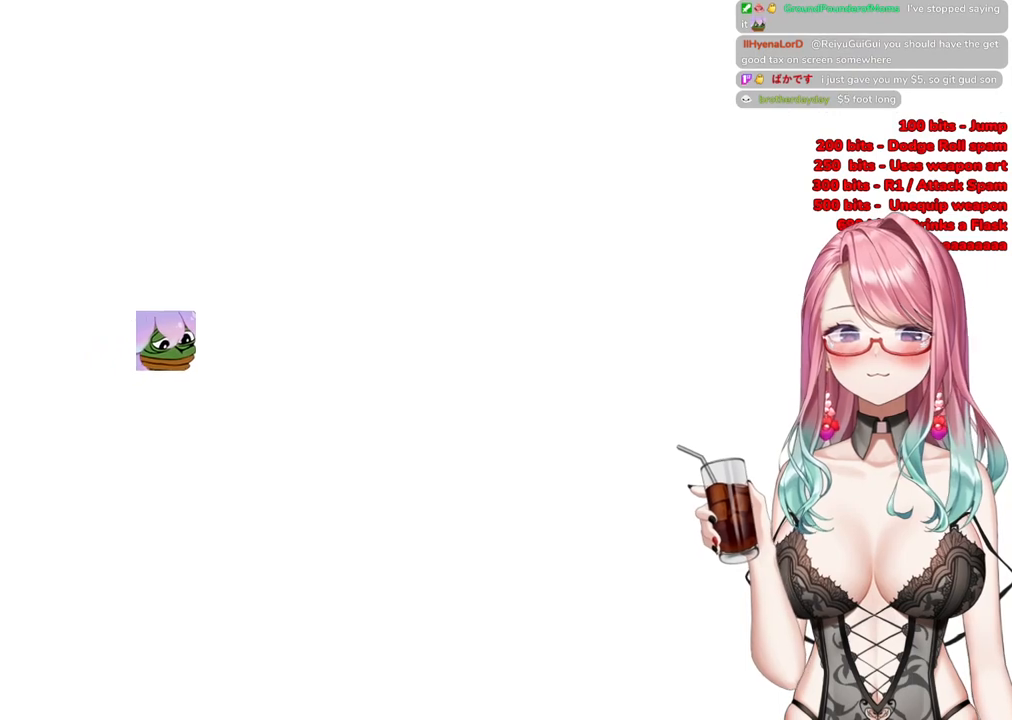
{"buttons": [], "left_stick": "up-right", "right_stick": "center", "events": []}
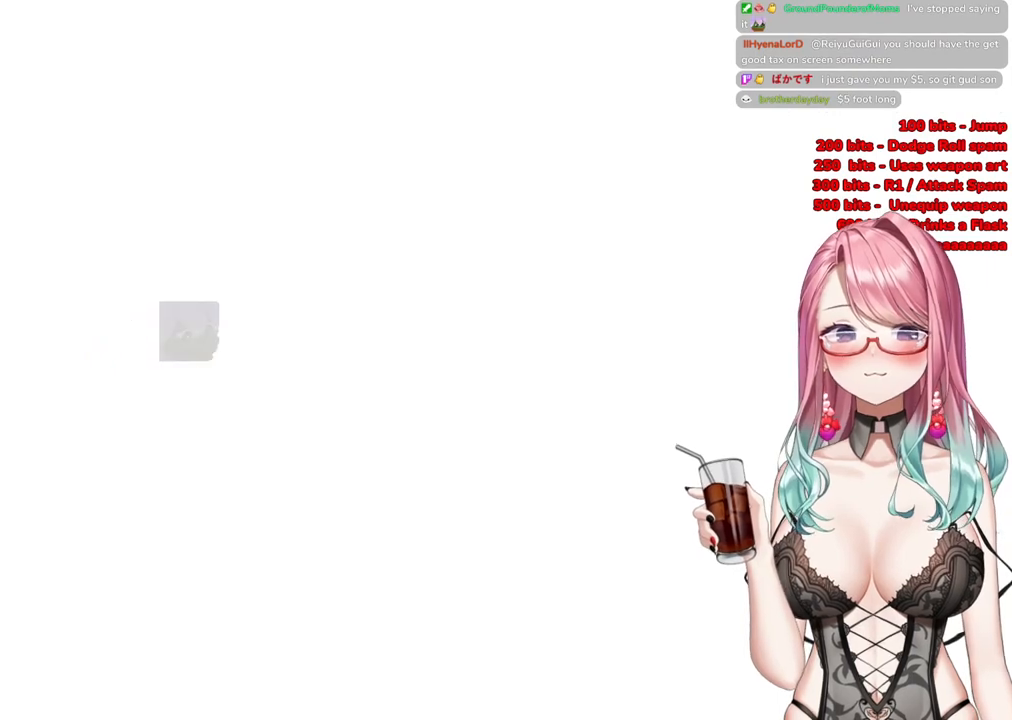
{"buttons": [], "left_stick": "up-right", "right_stick": "center", "events": [[17, "R3", "down"], [200, "R3", "up"]]}
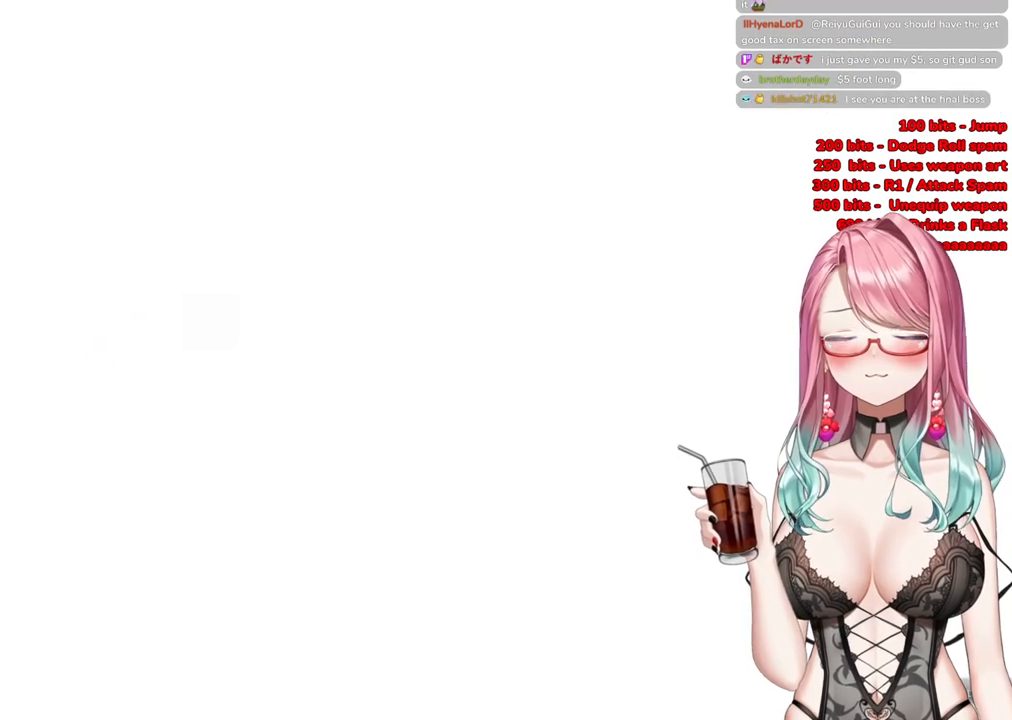
{"buttons": [], "left_stick": "up-right", "right_stick": "center", "events": [[167, "R3", "down"], [368, "R3", "up"]]}
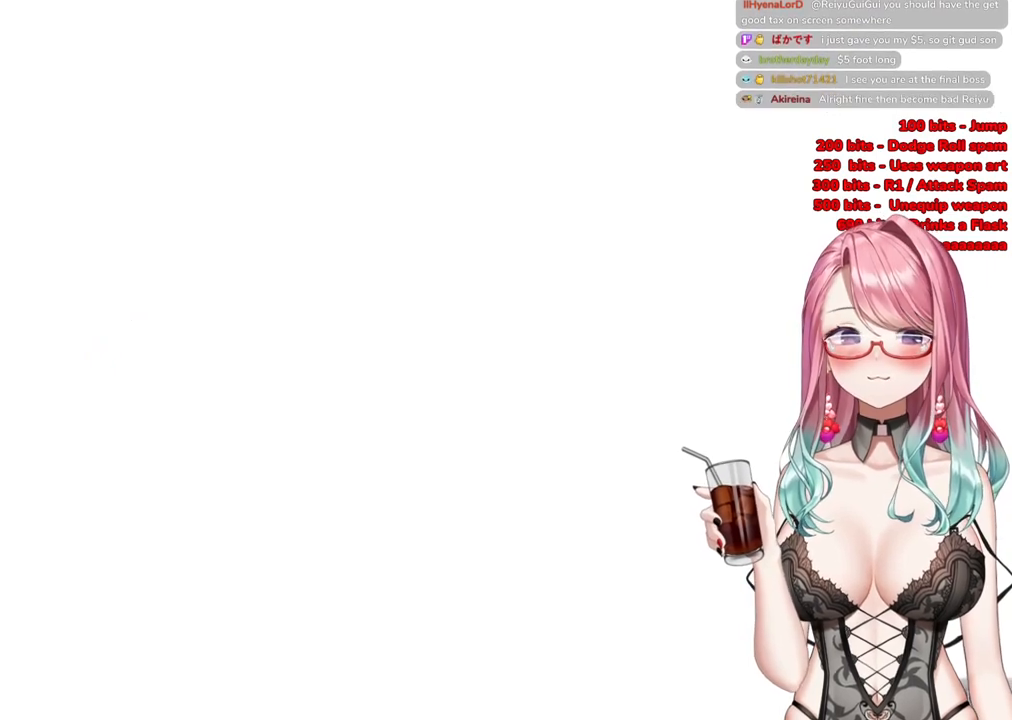
{"buttons": [], "left_stick": "up-right", "right_stick": "center", "events": []}
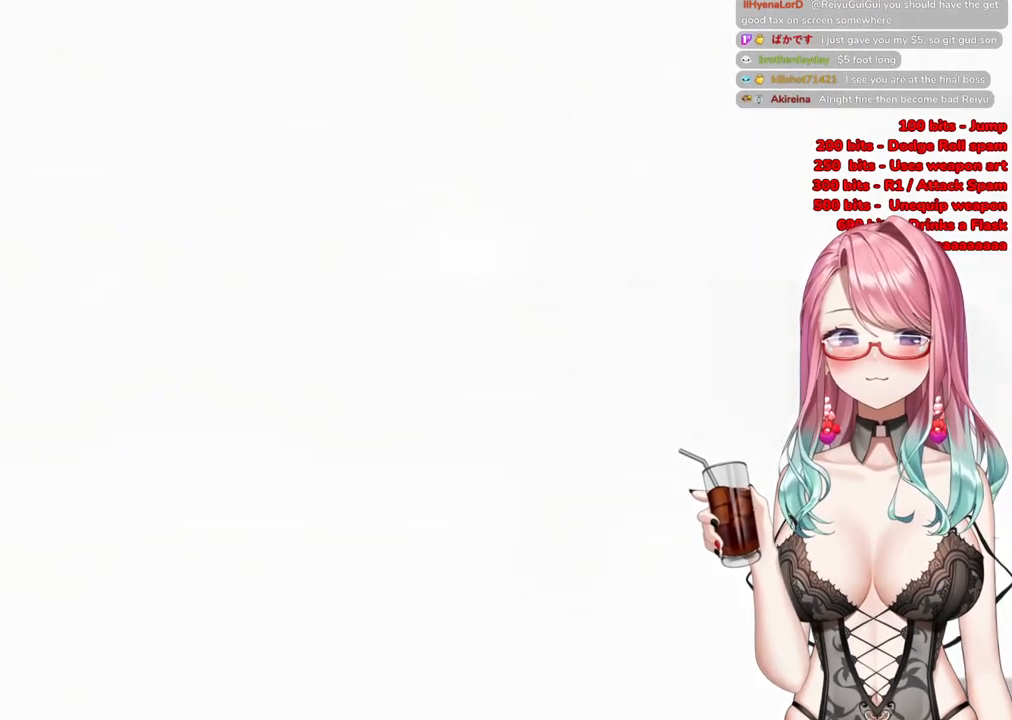
{"buttons": [], "left_stick": "up-right", "right_stick": "center", "events": [[66, "START", "down"], [216, "START", "up"]]}
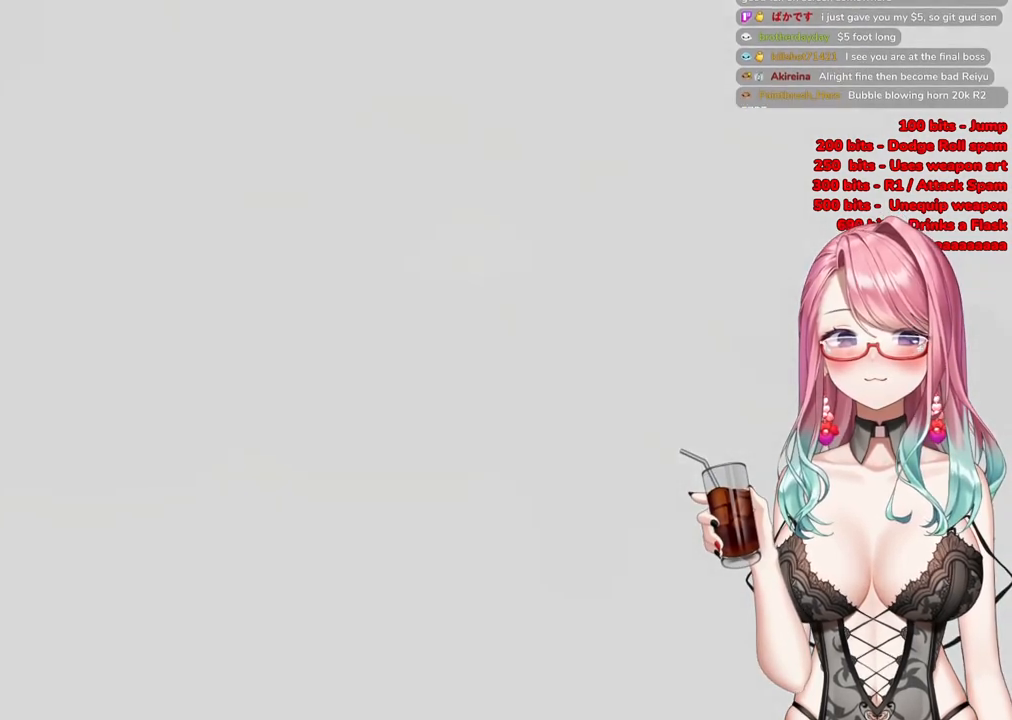
{"buttons": ["R3"], "left_stick": "up-right", "right_stick": "center", "events": [[434, "R3", "down"]]}
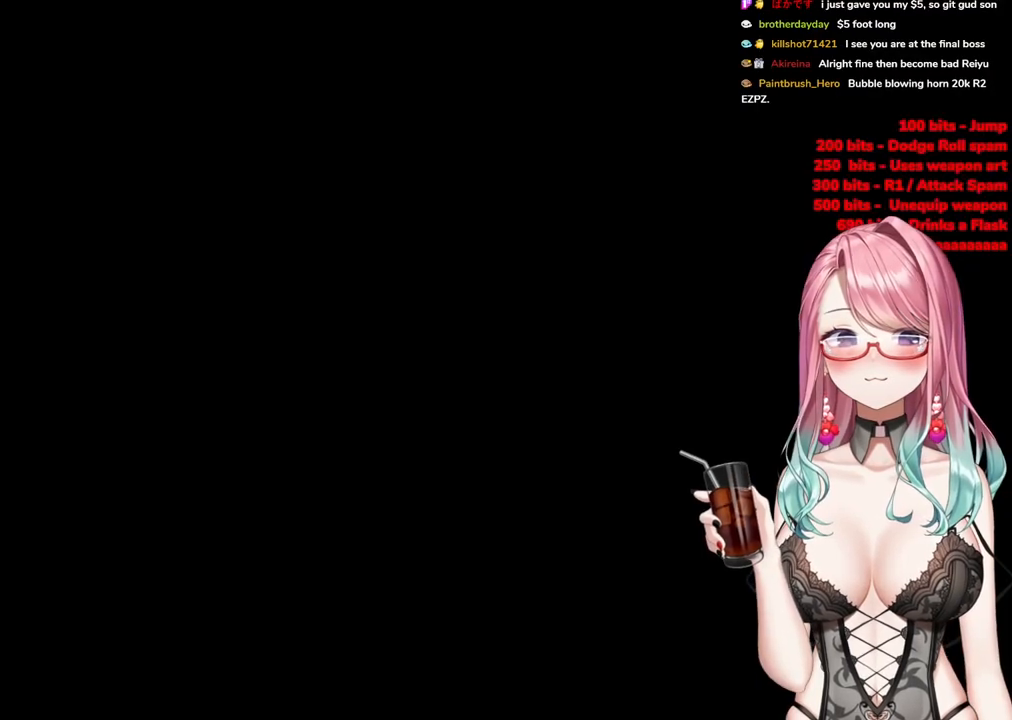
{"buttons": [], "left_stick": "up-right", "right_stick": "center", "events": [[117, "R3", "up"], [151, "right_stick", "up-left"], [267, "right_stick", "center"]]}
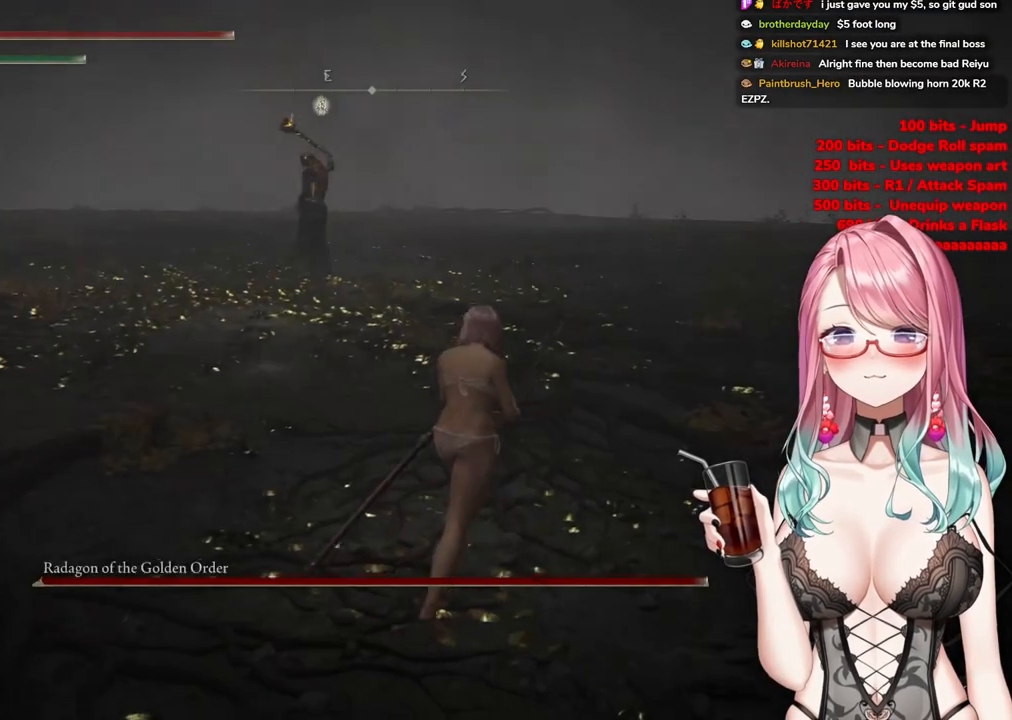
{"buttons": ["CIRCLE"], "left_stick": "up", "right_stick": "center", "events": [[33, "left_stick", "up"], [117, "R3", "down"], [200, "R3", "up"], [384, "CIRCLE", "down"]]}
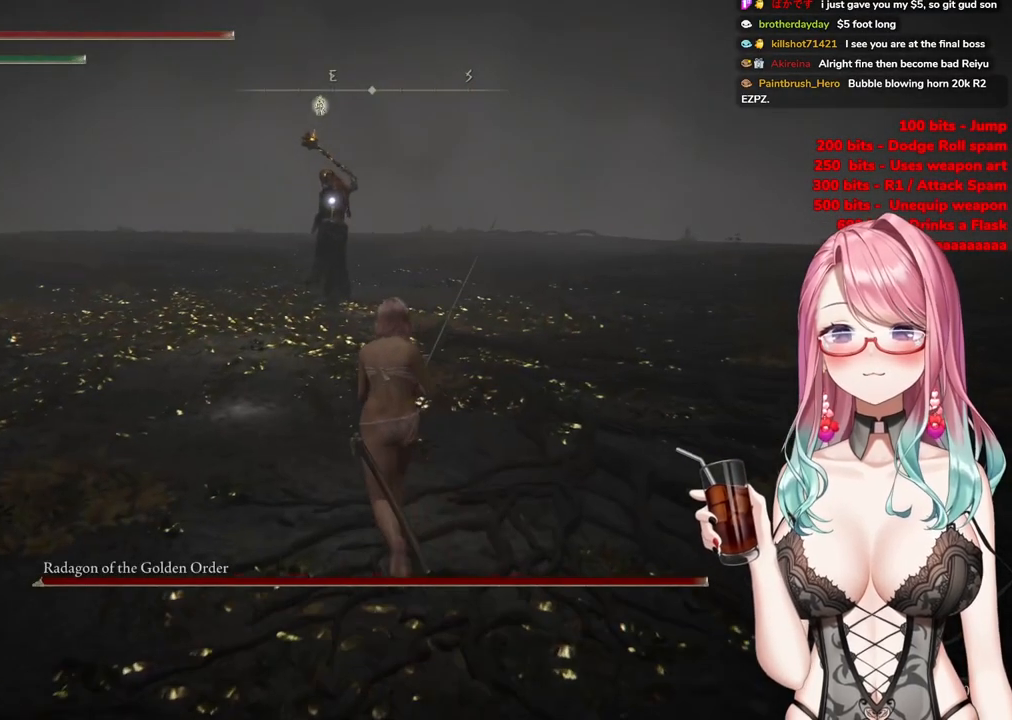
{"buttons": ["CIRCLE"], "left_stick": "up", "right_stick": "center", "events": []}
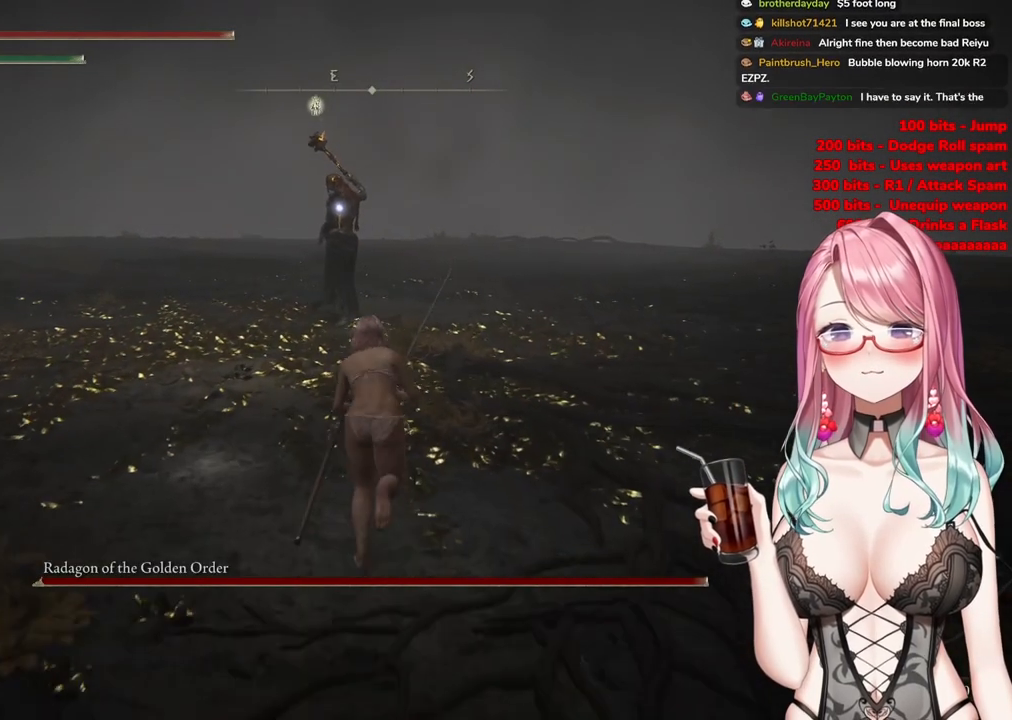
{"buttons": ["CIRCLE"], "left_stick": "up", "right_stick": "center", "events": []}
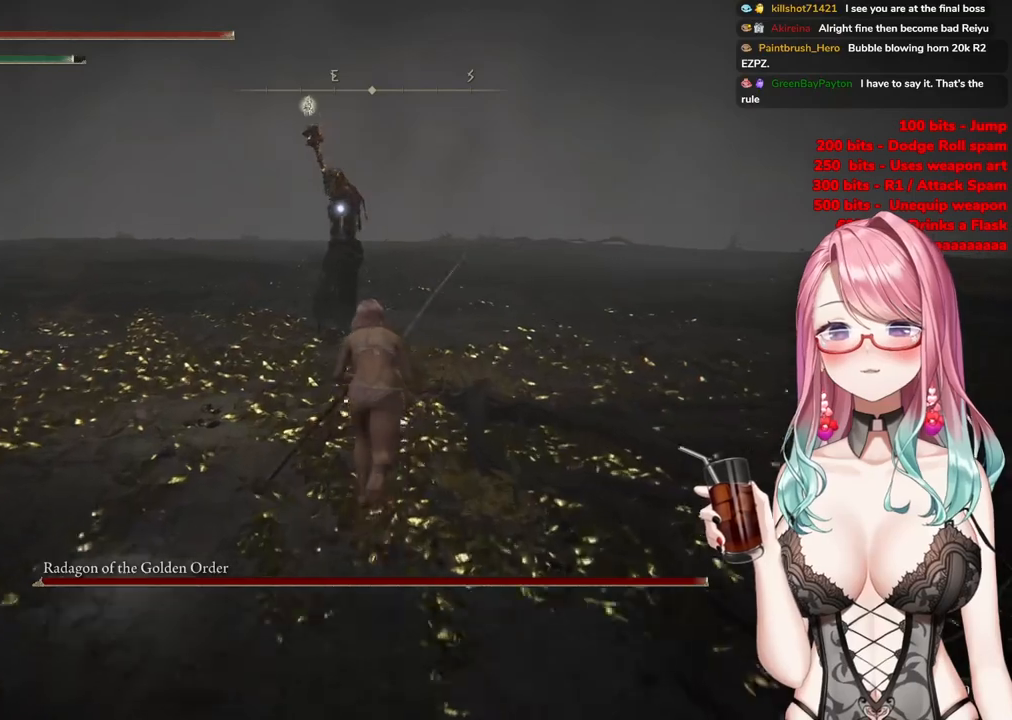
{"buttons": ["CROSS", "CIRCLE", "R2"], "left_stick": "up", "right_stick": "center", "events": [[217, "CROSS", "down"], [501, "R2", "down"]]}
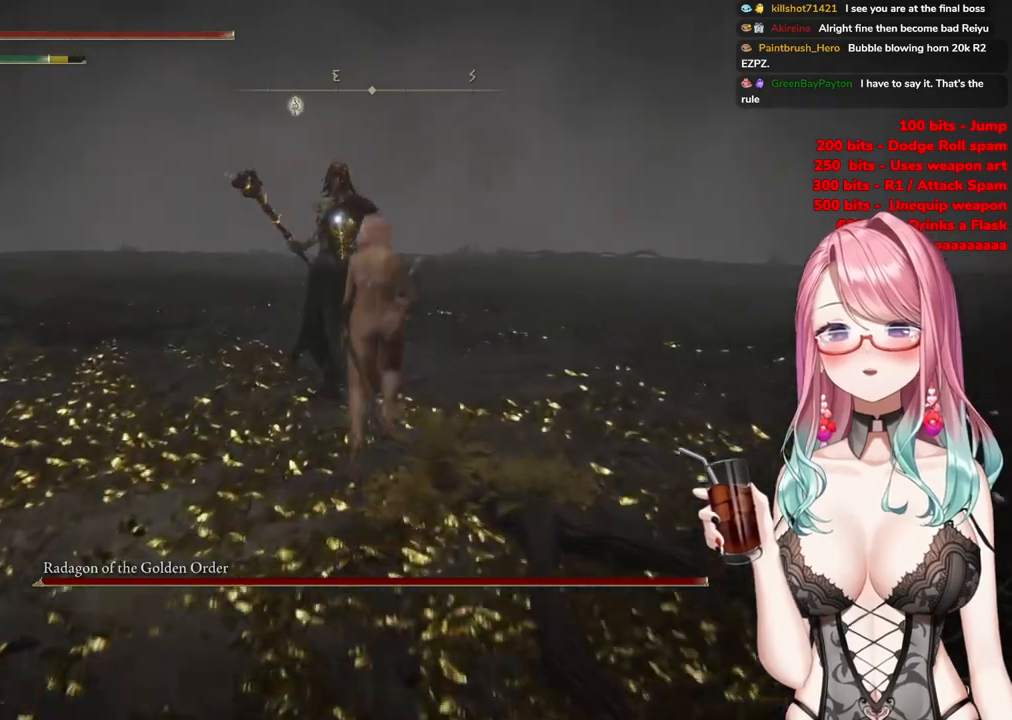
{"buttons": [], "left_stick": "up", "right_stick": "center", "events": [[33, "CROSS", "up"], [67, "CIRCLE", "up"], [167, "R2", "up"]]}